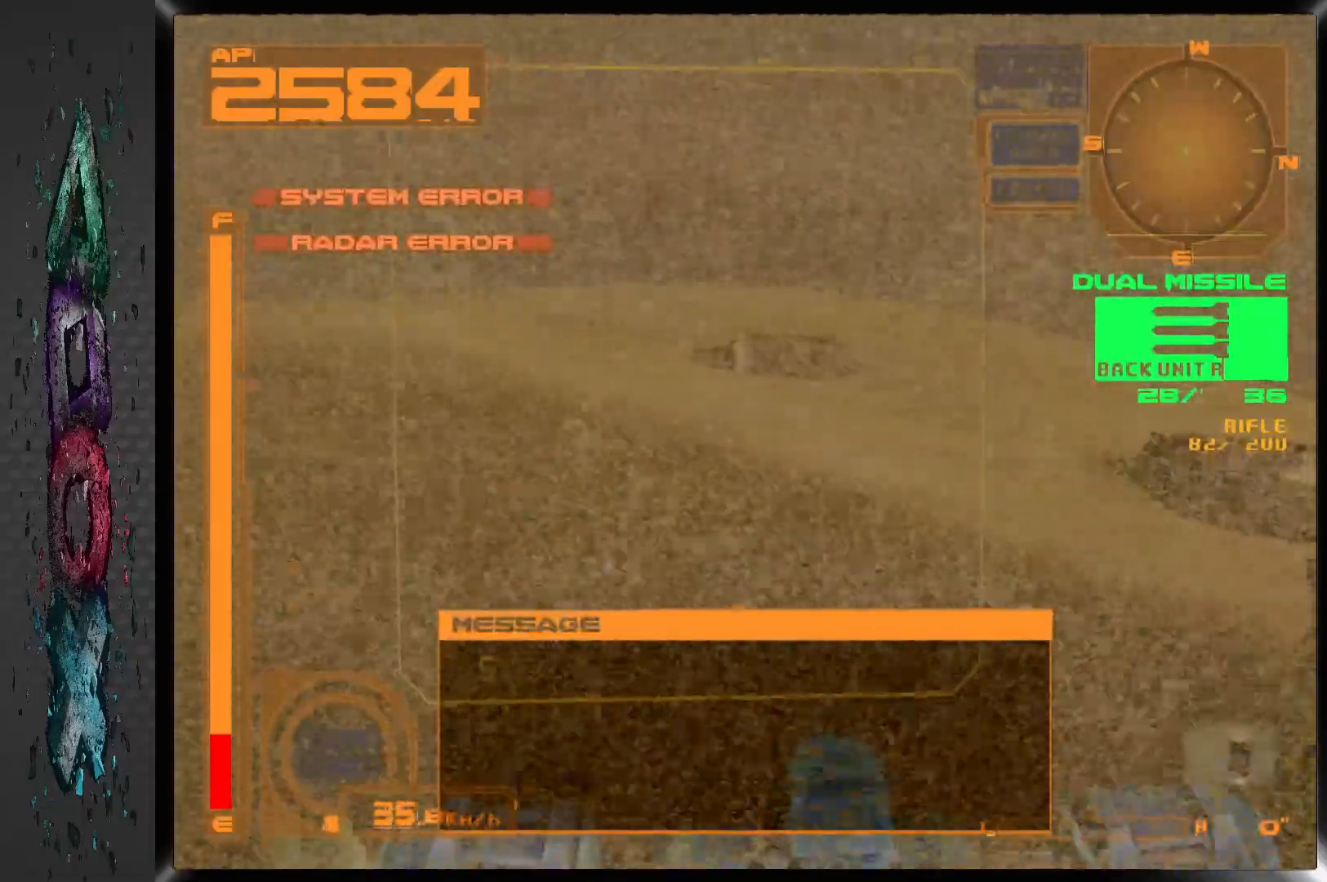
Gameplay with a controller (PlayStation layout); each line is a JSON object with the inputs held at the frame after it (dt_ms = milliseconds from this image to that frame). "events" lists button and stick changes between this image and that frame as [ms after this image, input, new state], when the widget could be followed in between. Not read: DPAD_DOWN DPAD_UP.
{"dt_ms": 500, "buttons": ["DPAD_LEFT"], "left_stick": "center", "right_stick": "center", "events": [[483, "DPAD_LEFT", "down"]]}
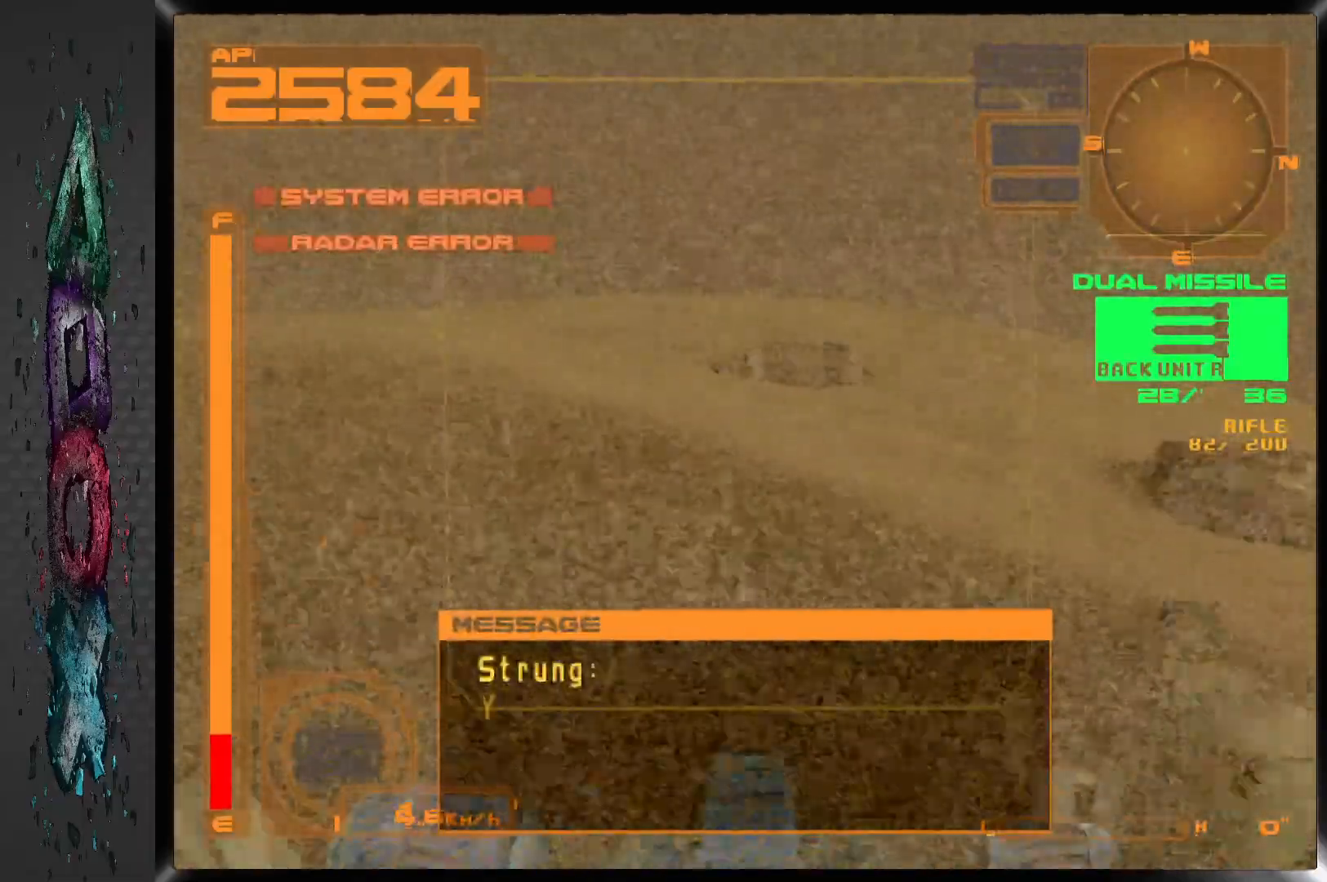
{"dt_ms": 500, "buttons": [], "left_stick": "center", "right_stick": "center", "events": [[467, "DPAD_LEFT", "up"]]}
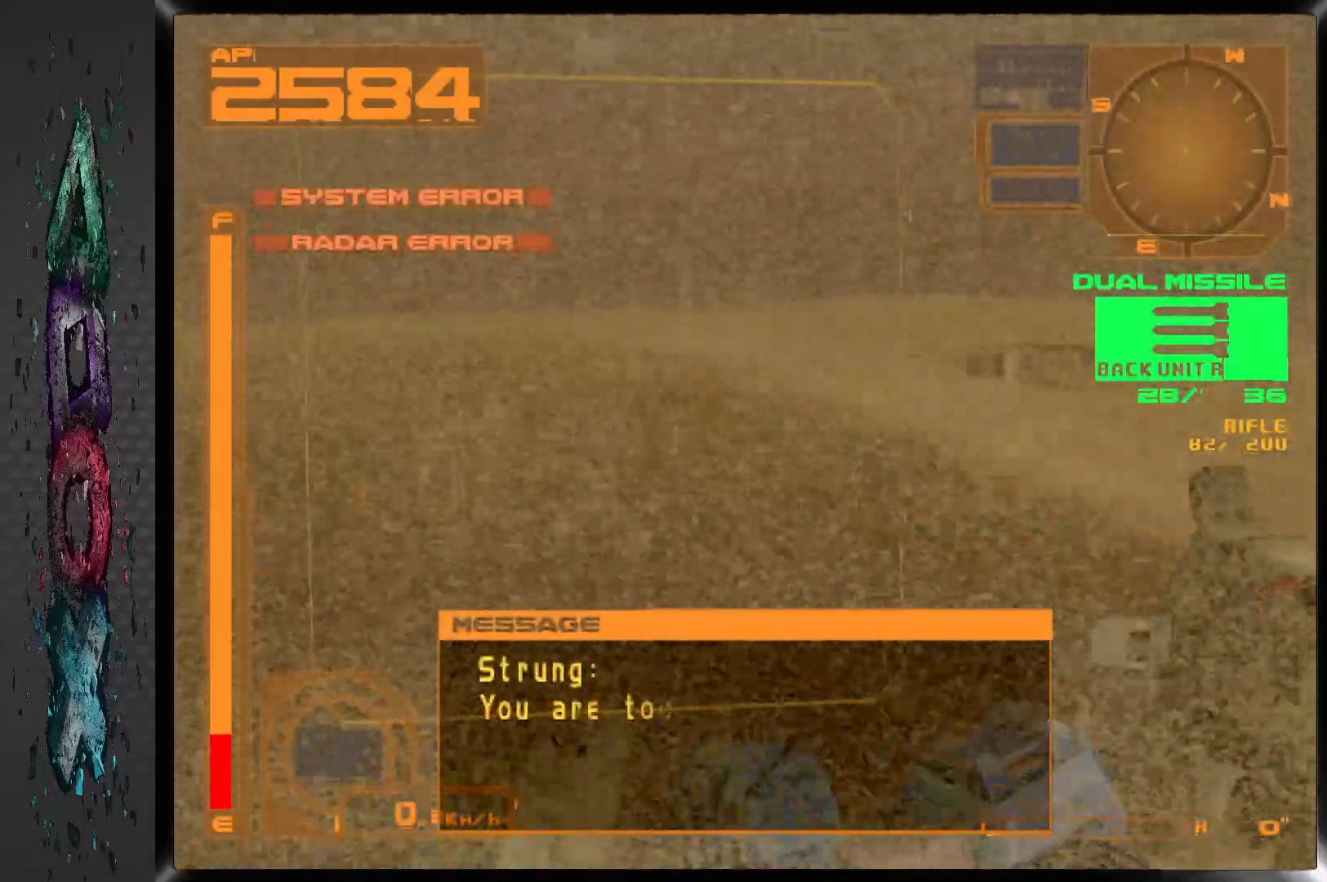
{"dt_ms": 500, "buttons": ["DPAD_LEFT"], "left_stick": "center", "right_stick": "center", "events": [[450, "DPAD_LEFT", "down"]]}
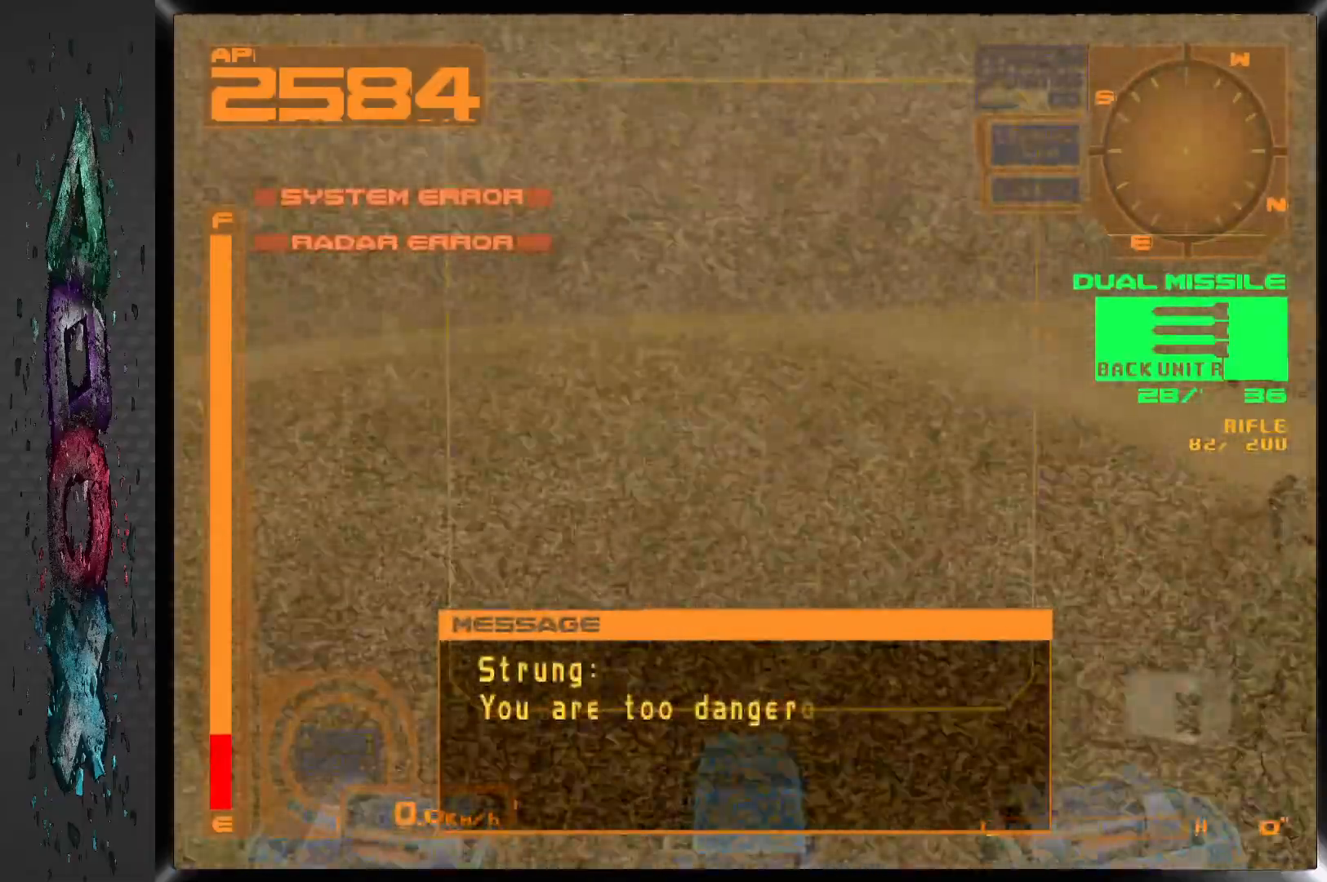
{"dt_ms": 500, "buttons": ["DPAD_LEFT"], "left_stick": "center", "right_stick": "center", "events": []}
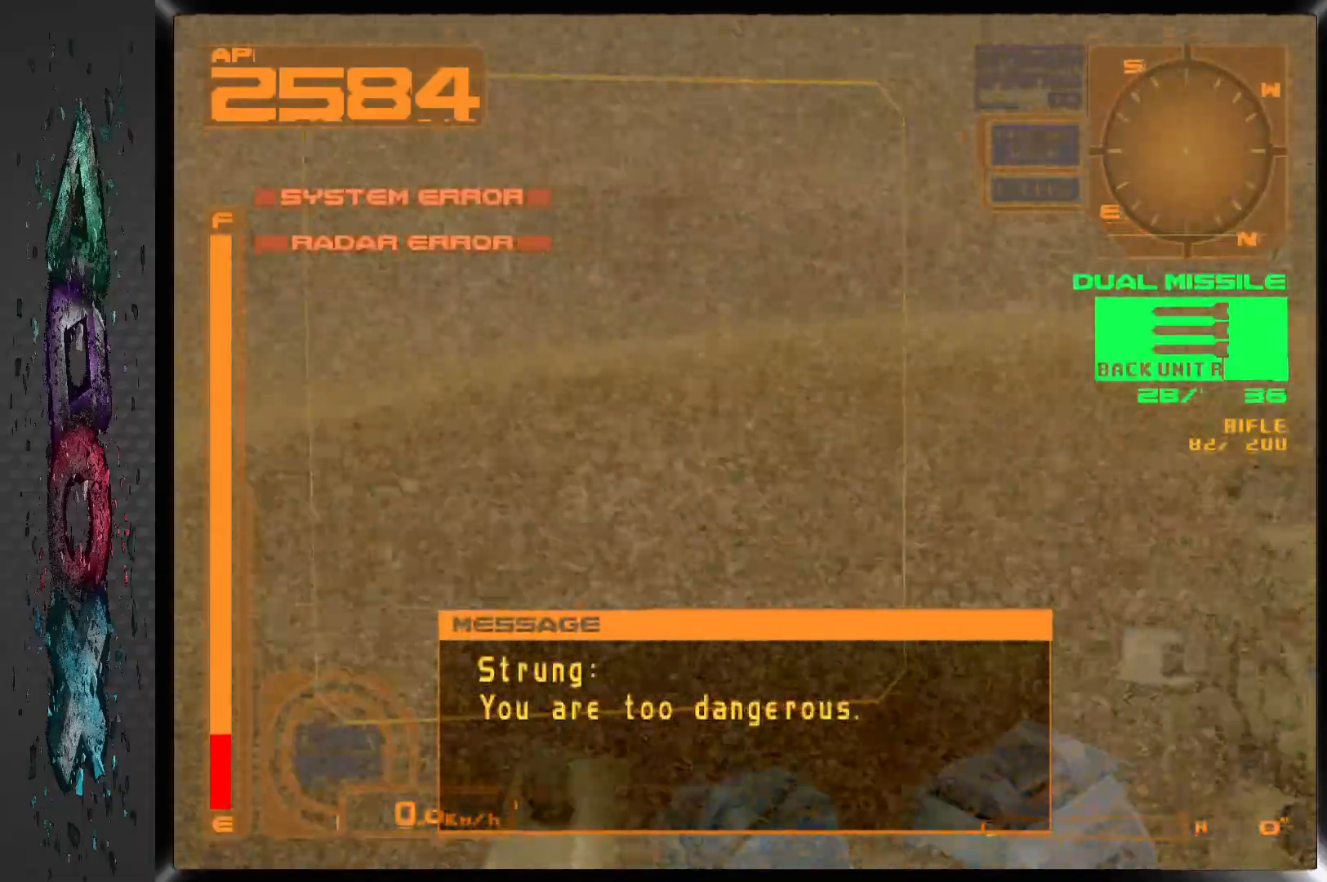
{"dt_ms": 500, "buttons": [], "left_stick": "center", "right_stick": "center", "events": [[483, "DPAD_LEFT", "up"]]}
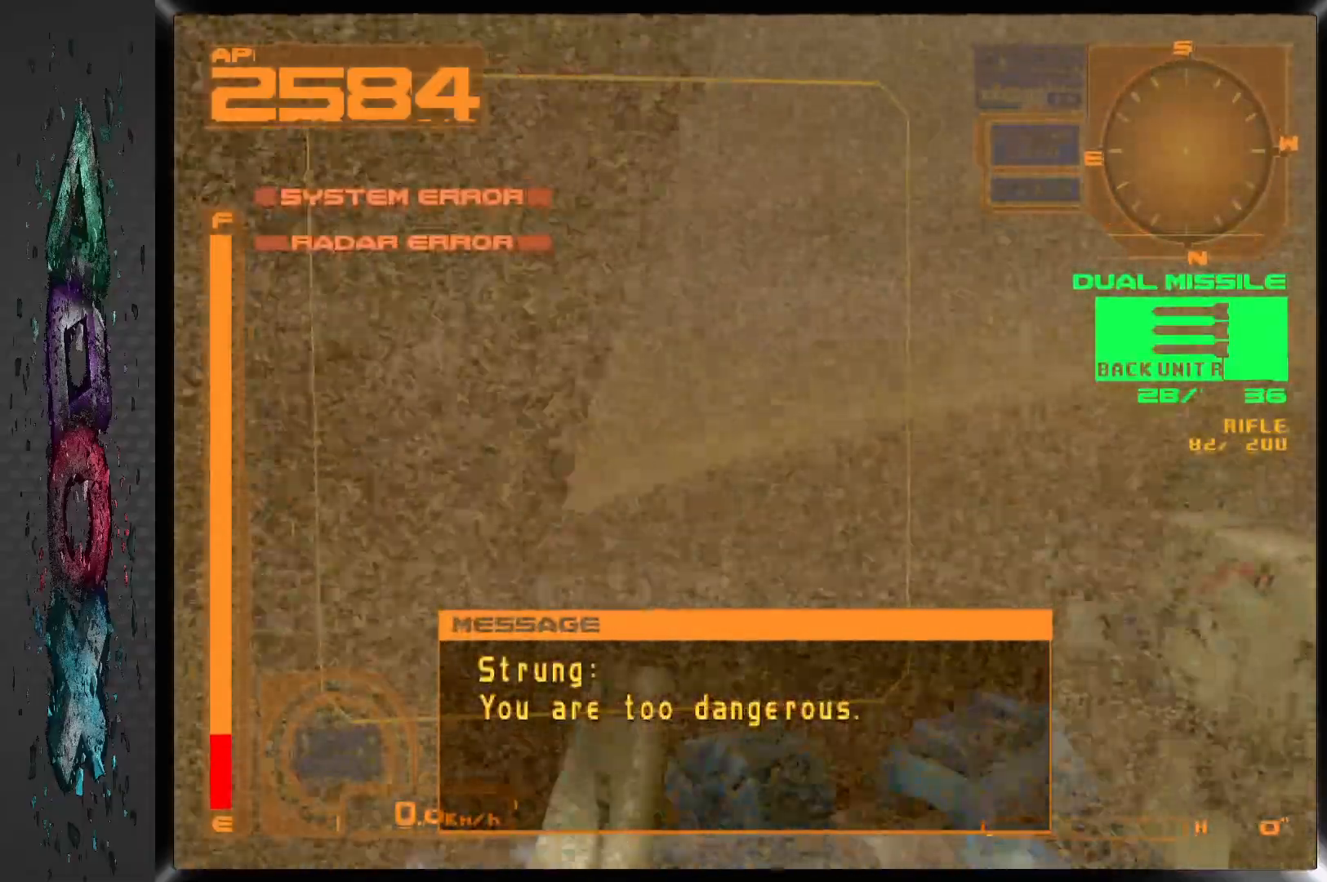
{"dt_ms": 500, "buttons": [], "left_stick": "center", "right_stick": "center", "events": []}
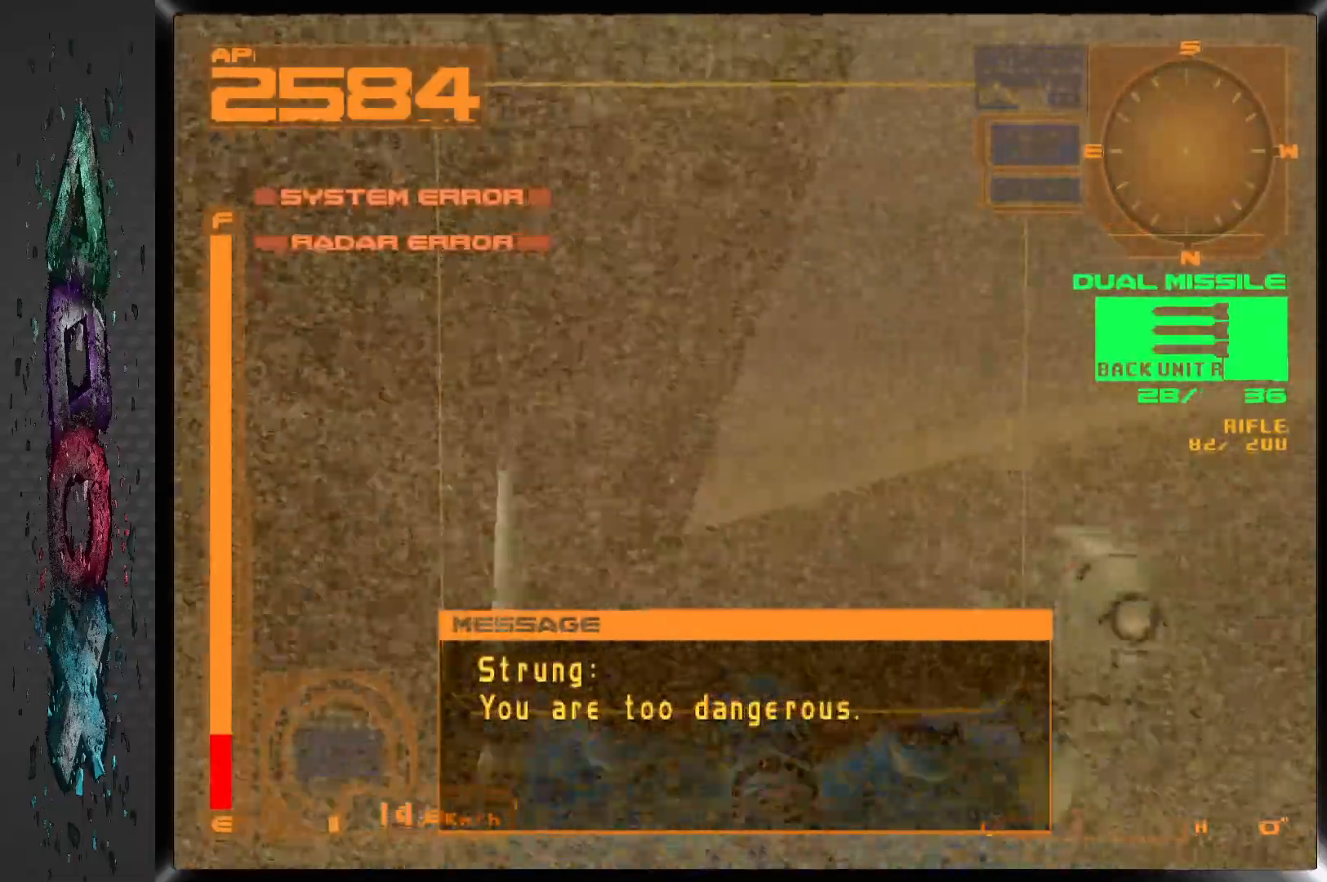
{"dt_ms": 500, "buttons": ["L1"], "left_stick": "center", "right_stick": "center", "events": [[317, "L1", "down"]]}
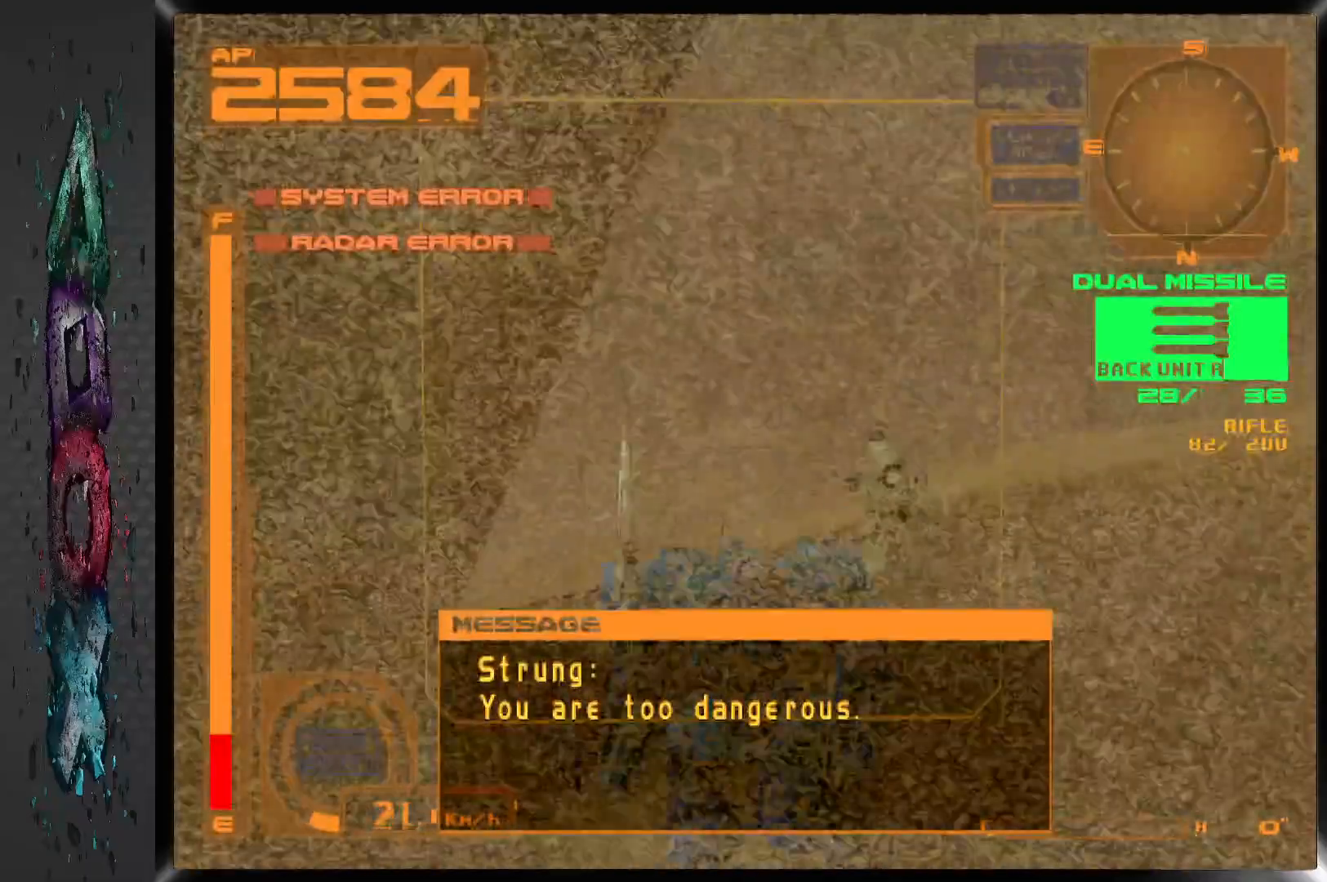
{"dt_ms": 500, "buttons": ["L1", "DPAD_RIGHT"], "left_stick": "center", "right_stick": "center", "events": [[367, "DPAD_RIGHT", "down"]]}
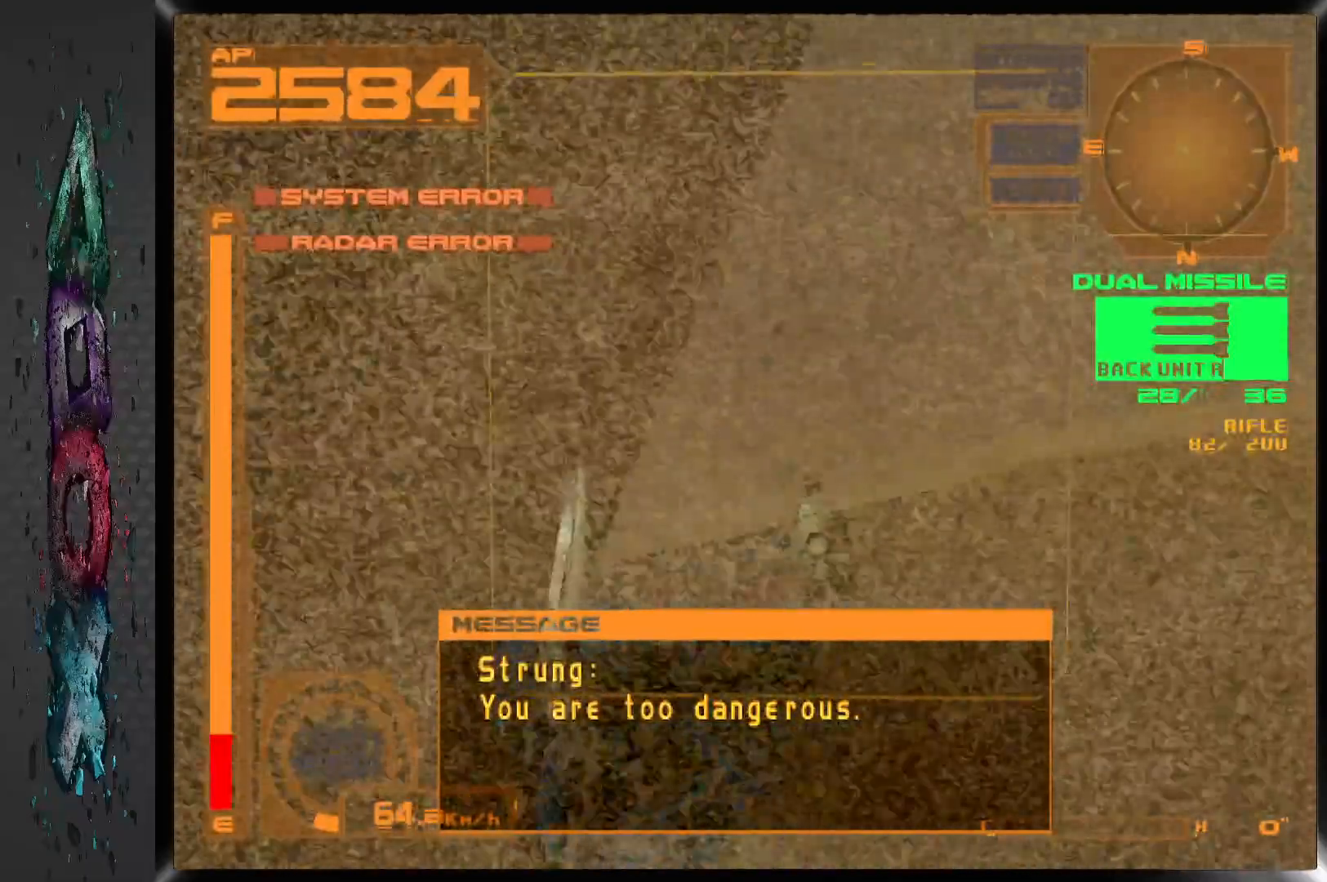
{"dt_ms": 500, "buttons": ["L1"], "left_stick": "center", "right_stick": "center", "events": [[317, "DPAD_RIGHT", "up"]]}
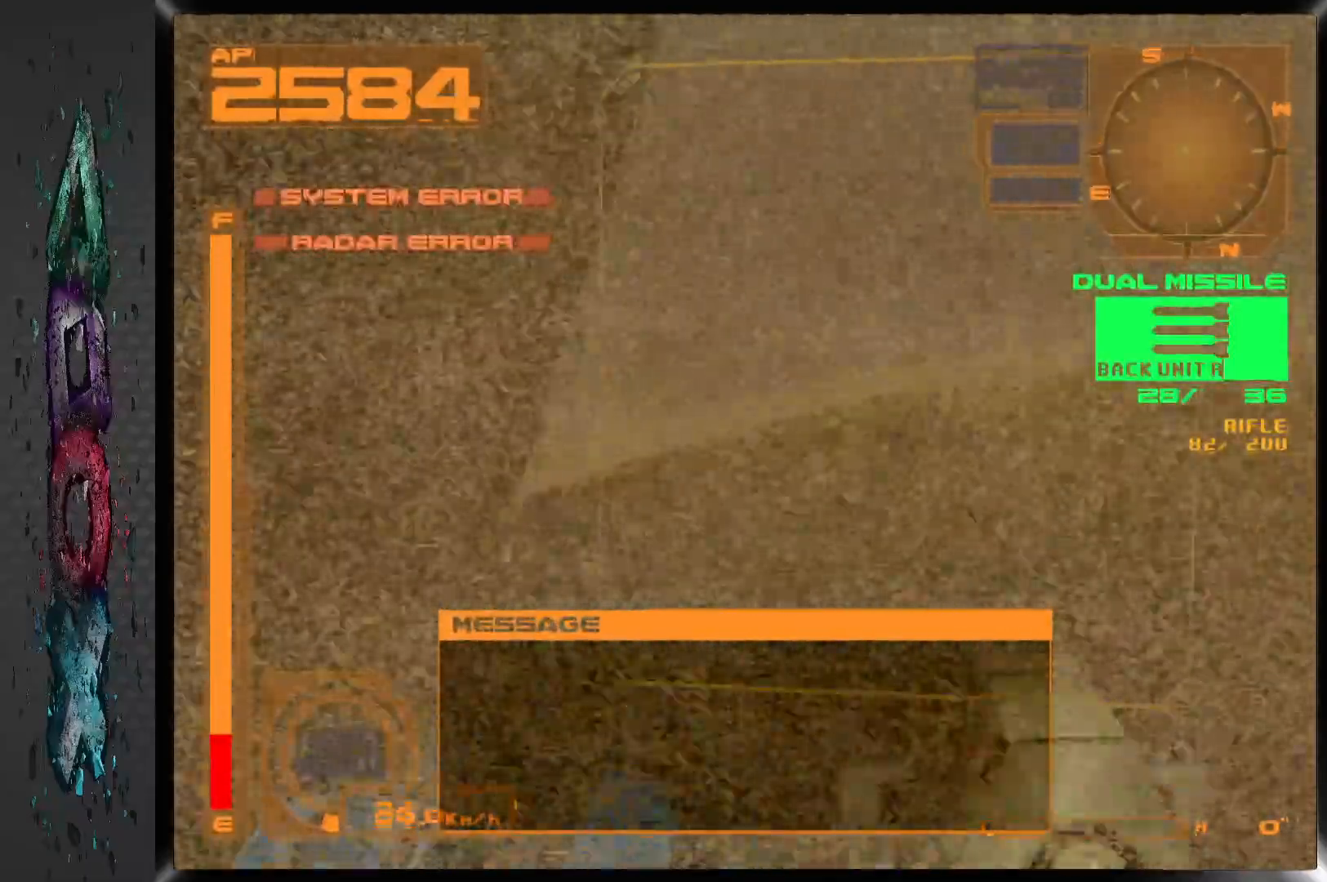
{"dt_ms": 500, "buttons": ["L1"], "left_stick": "center", "right_stick": "center", "events": []}
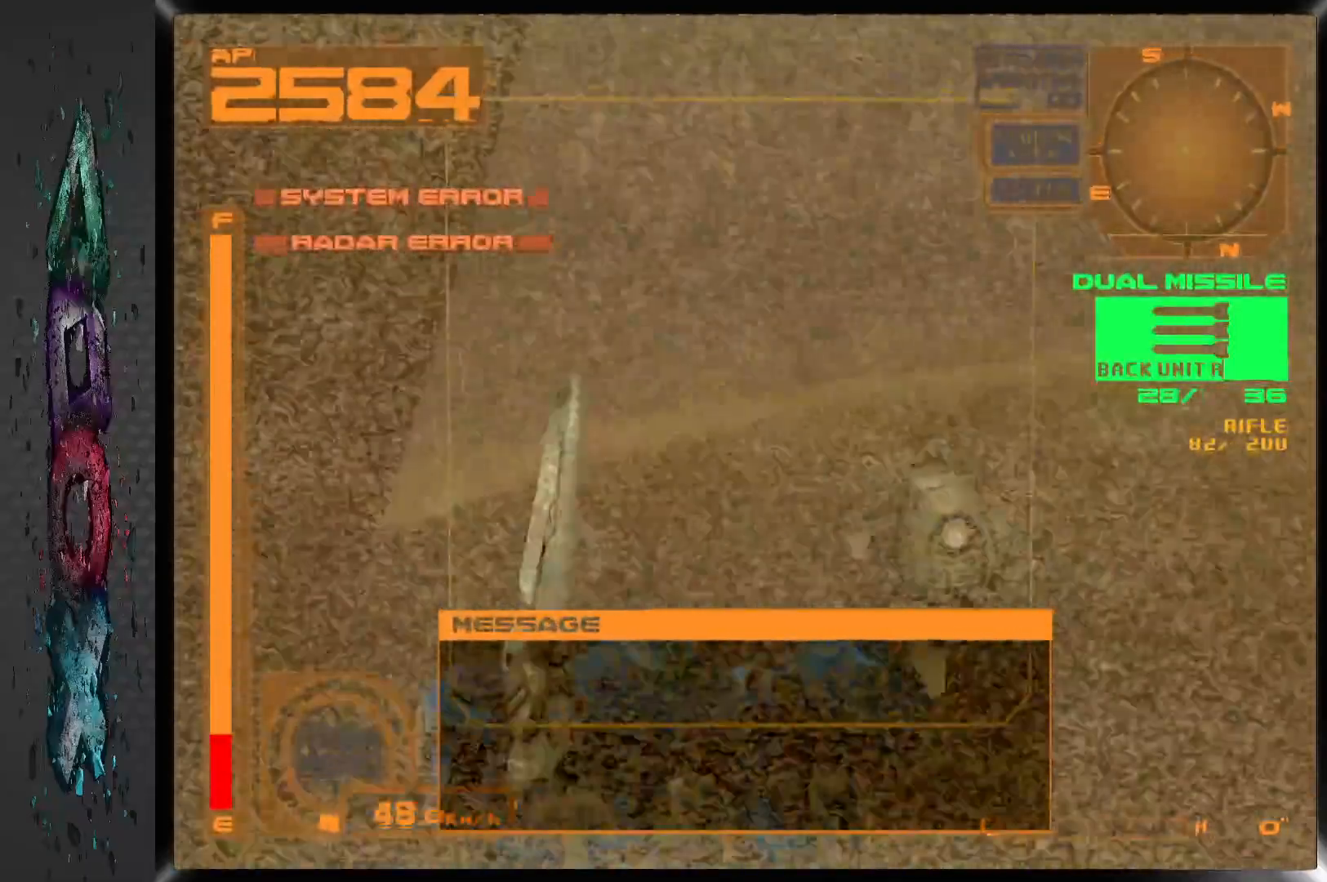
{"dt_ms": 500, "buttons": ["L1"], "left_stick": "center", "right_stick": "center", "events": []}
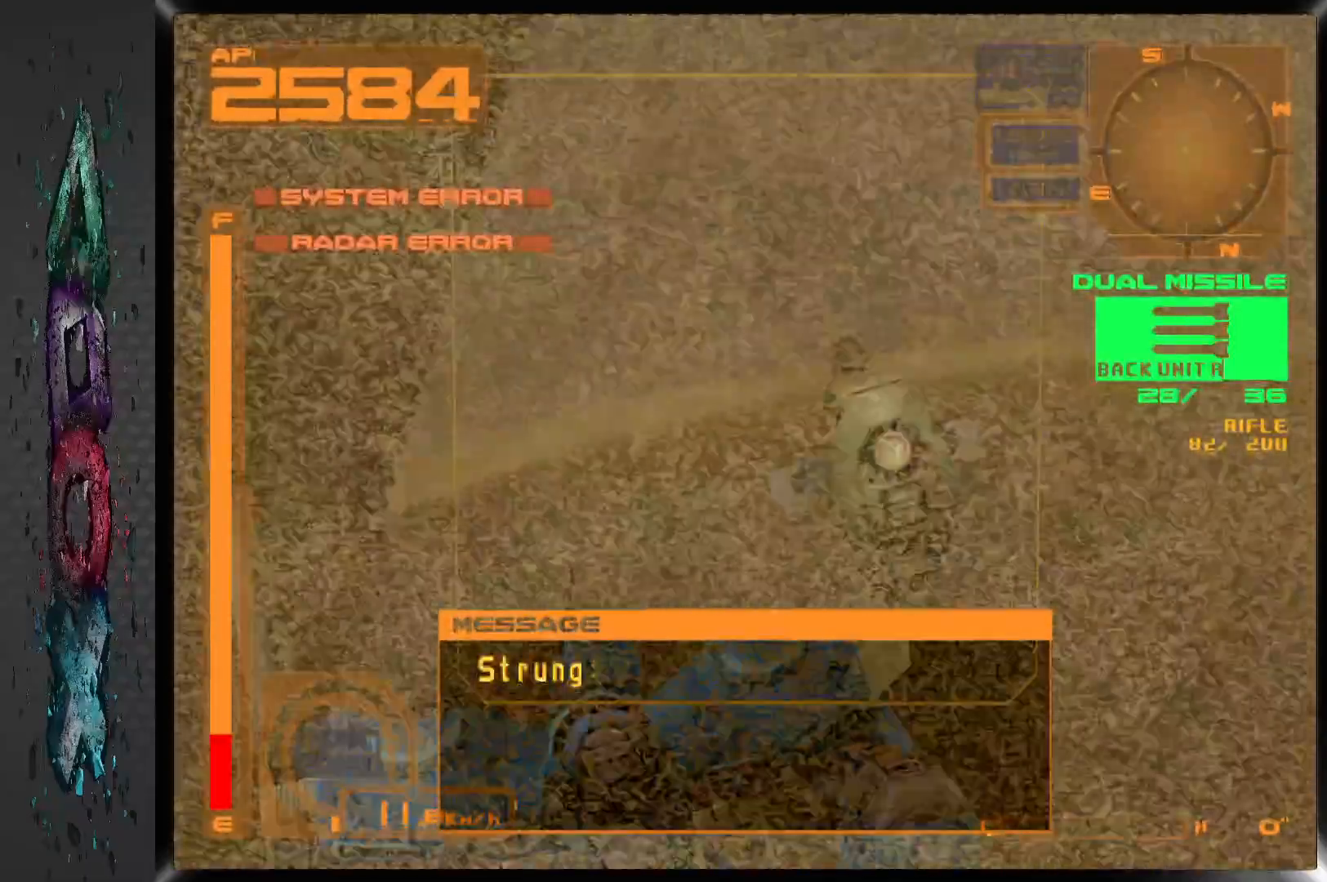
{"dt_ms": 500, "buttons": ["DPAD_RIGHT"], "left_stick": "center", "right_stick": "center", "events": [[133, "L1", "up"], [183, "DPAD_RIGHT", "down"]]}
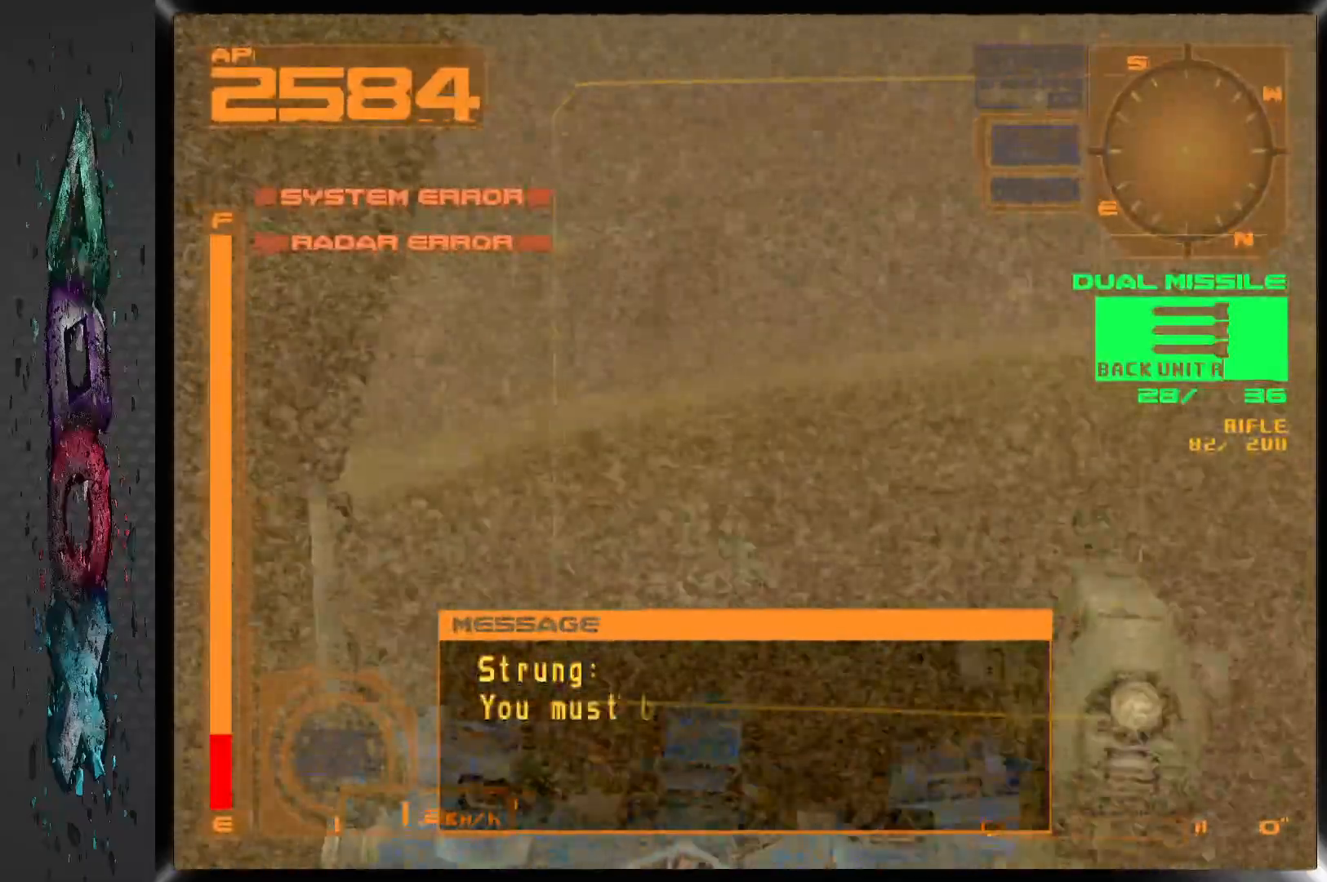
{"dt_ms": 500, "buttons": ["DPAD_RIGHT"], "left_stick": "center", "right_stick": "center", "events": []}
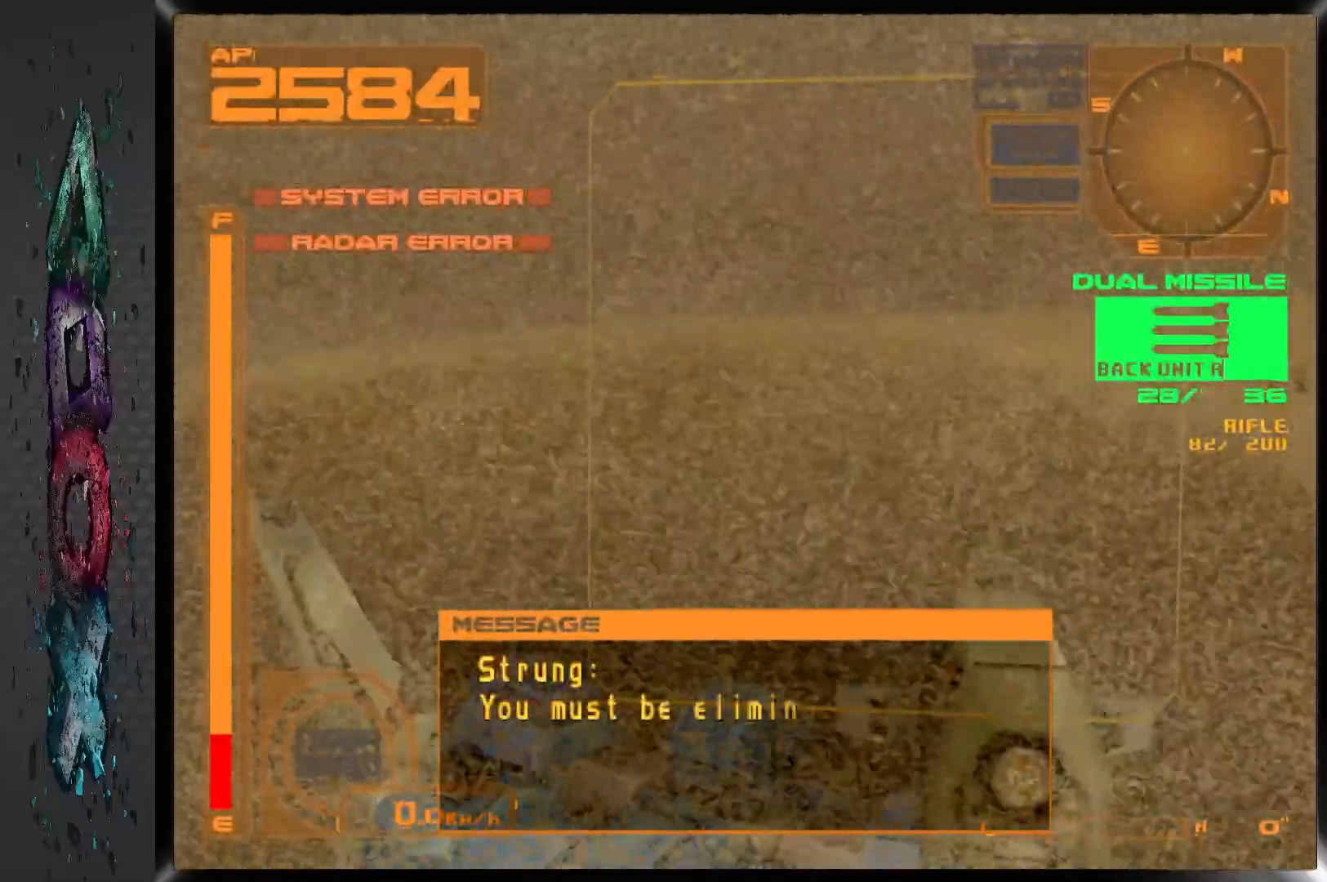
{"dt_ms": 500, "buttons": ["DPAD_RIGHT"], "left_stick": "center", "right_stick": "center", "events": []}
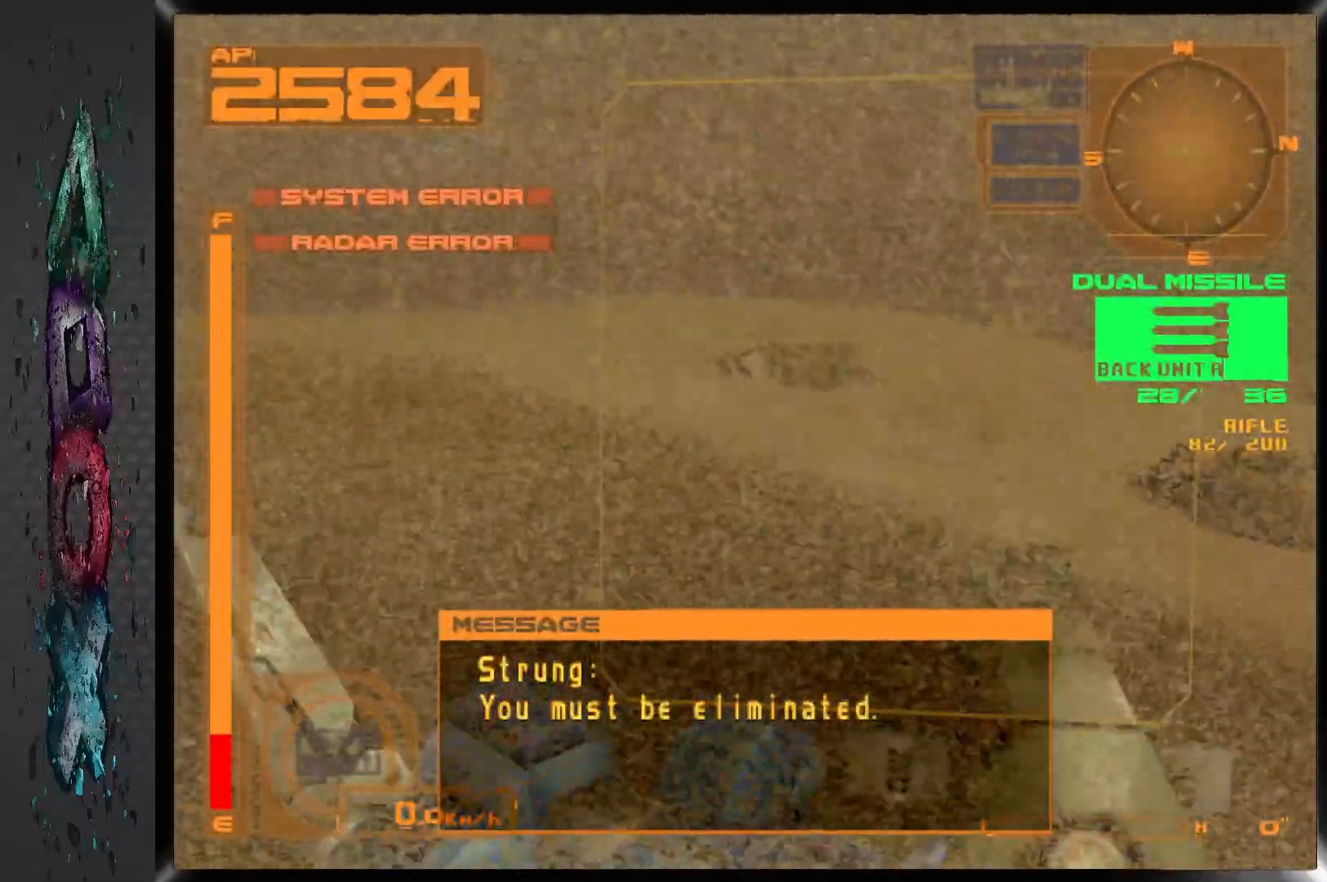
{"dt_ms": 500, "buttons": [], "left_stick": "center", "right_stick": "center", "events": [[300, "DPAD_RIGHT", "up"]]}
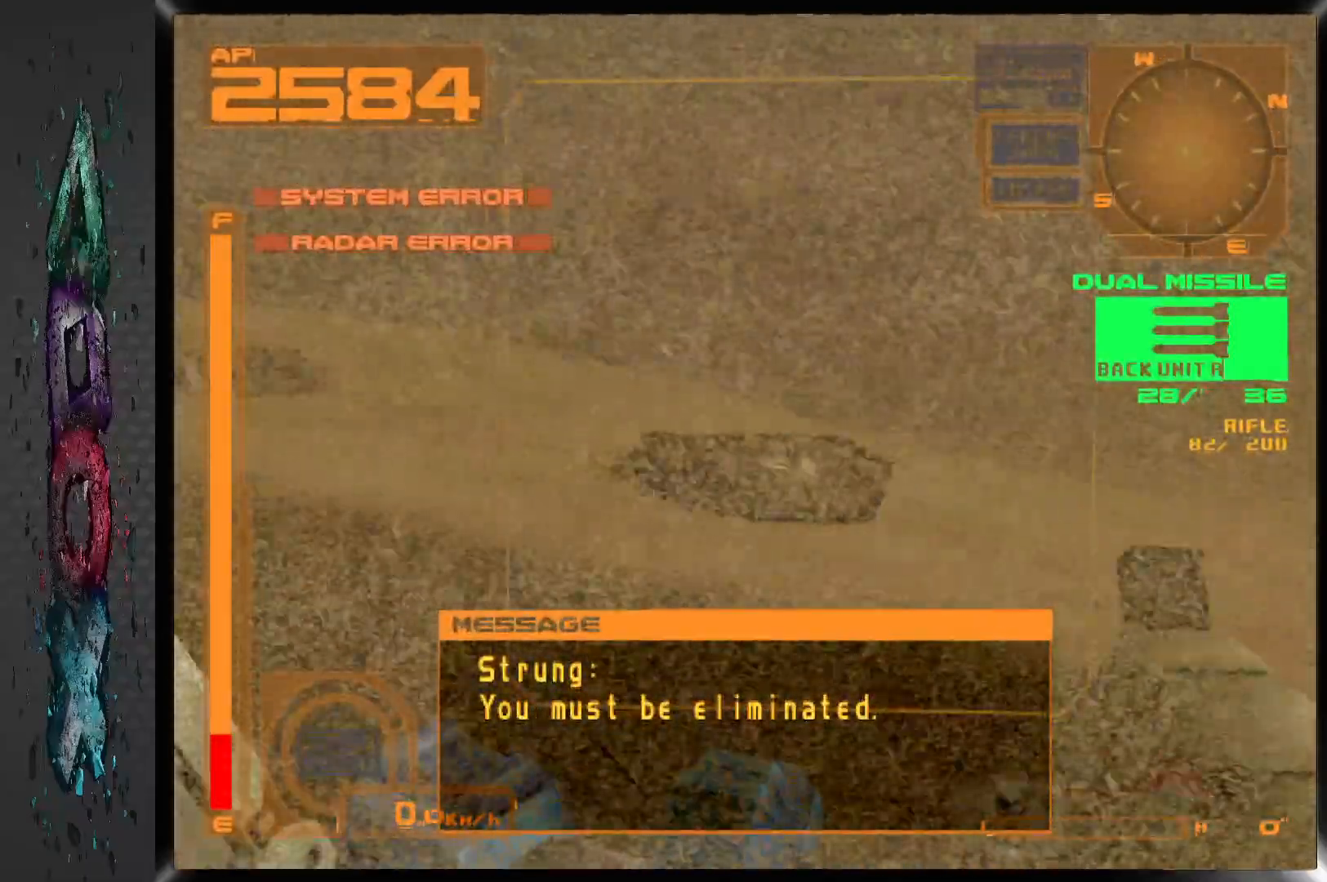
{"dt_ms": 500, "buttons": [], "left_stick": "center", "right_stick": "center", "events": []}
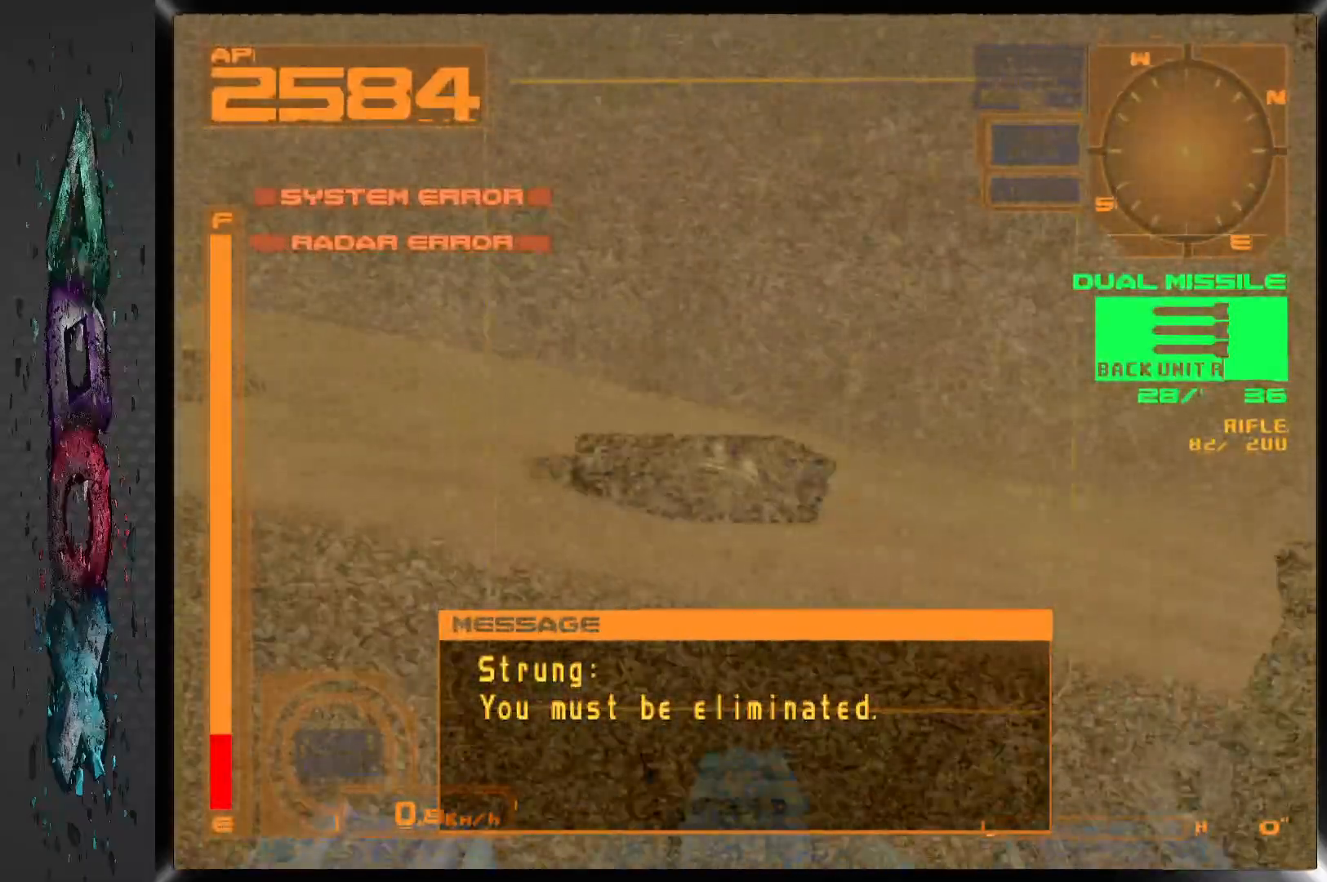
{"dt_ms": 500, "buttons": [], "left_stick": "center", "right_stick": "center", "events": []}
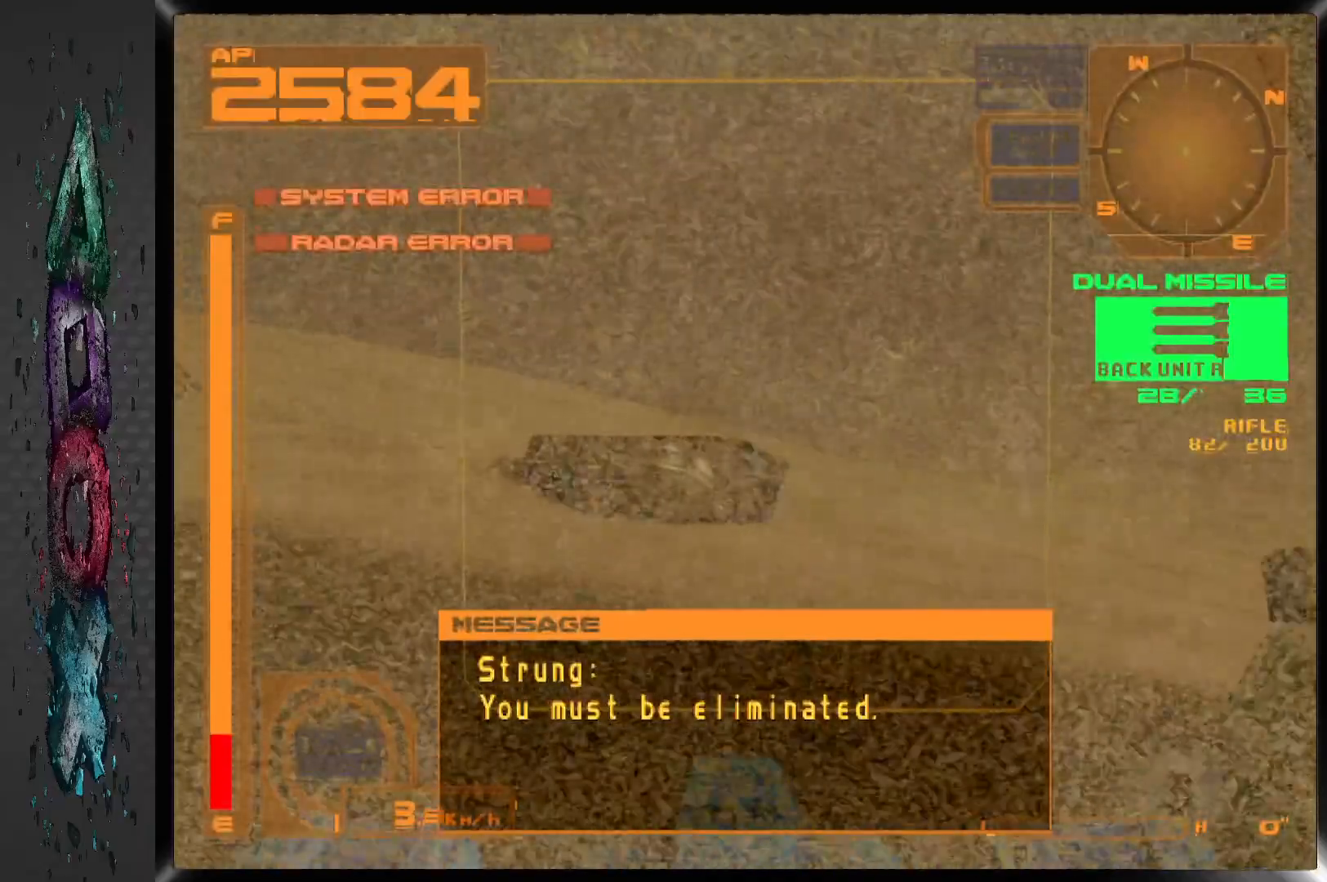
{"dt_ms": 500, "buttons": ["DPAD_LEFT"], "left_stick": "center", "right_stick": "center", "events": [[450, "DPAD_LEFT", "down"]]}
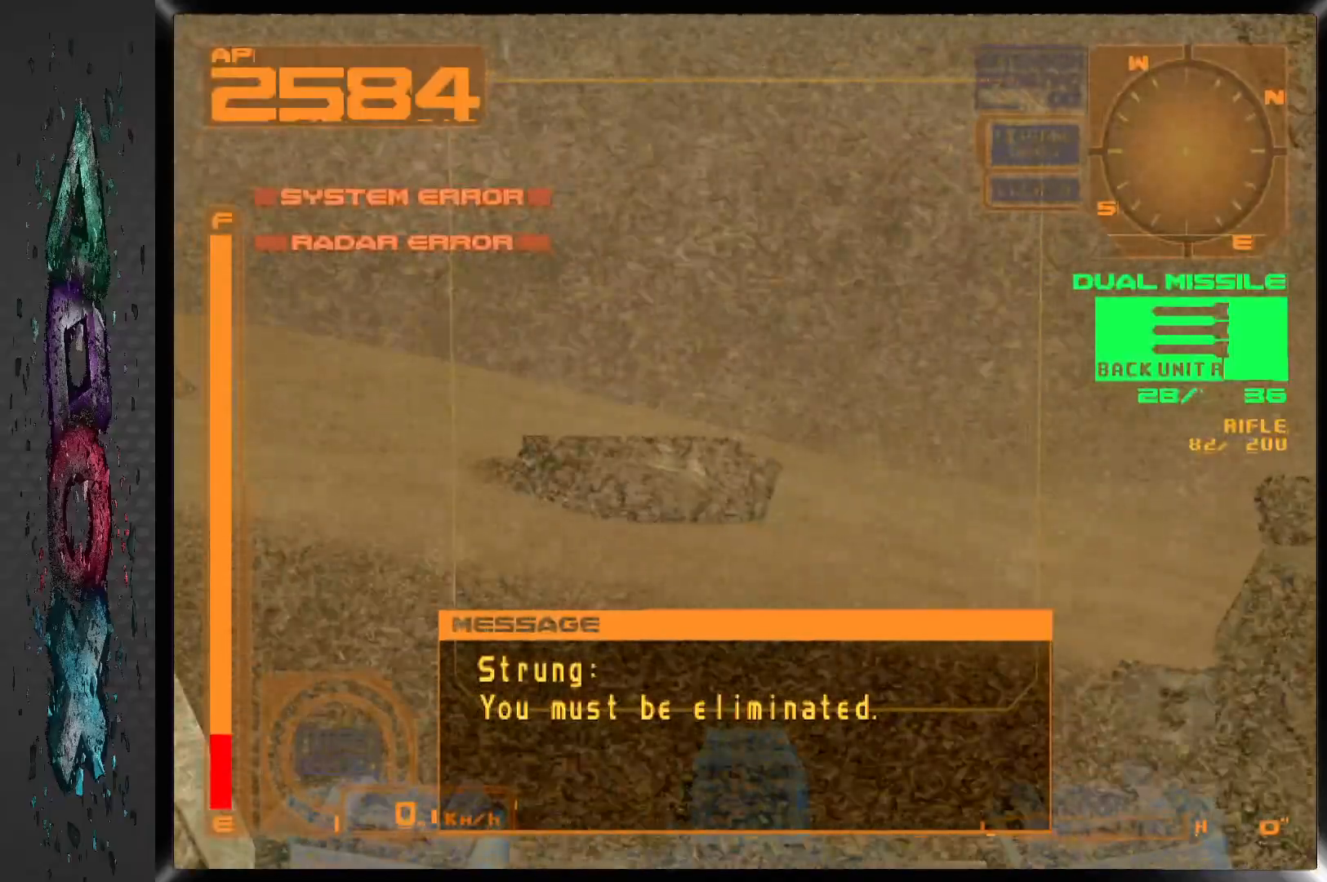
{"dt_ms": 500, "buttons": [], "left_stick": "center", "right_stick": "center", "events": [[333, "DPAD_LEFT", "up"]]}
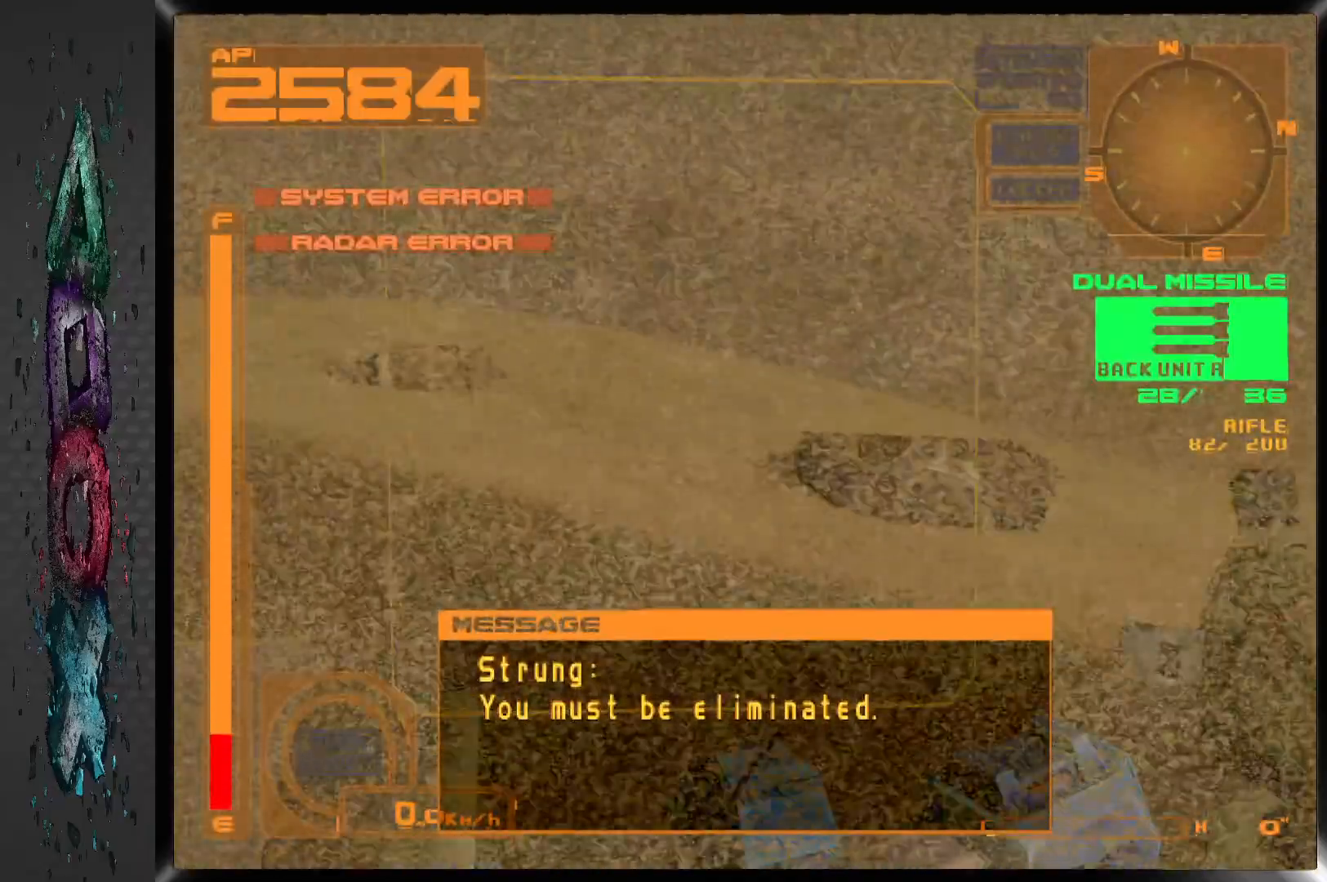
{"dt_ms": 500, "buttons": ["DPAD_RIGHT"], "left_stick": "center", "right_stick": "center", "events": [[150, "DPAD_RIGHT", "down"]]}
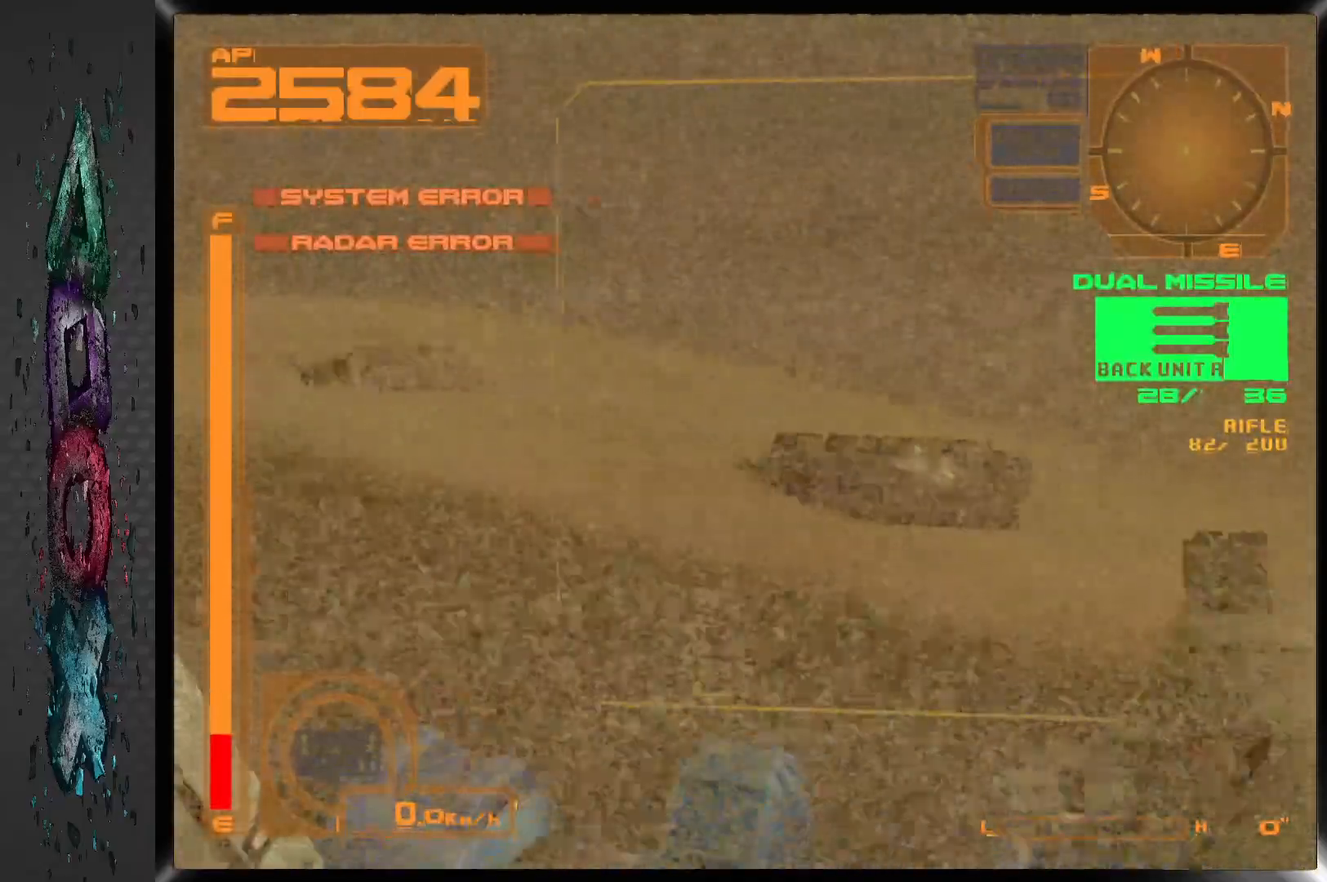
{"dt_ms": 1000, "buttons": [], "left_stick": "center", "right_stick": "center", "events": [[417, "DPAD_RIGHT", "up"], [750, "DPAD_RIGHT", "down"], [967, "DPAD_RIGHT", "up"]]}
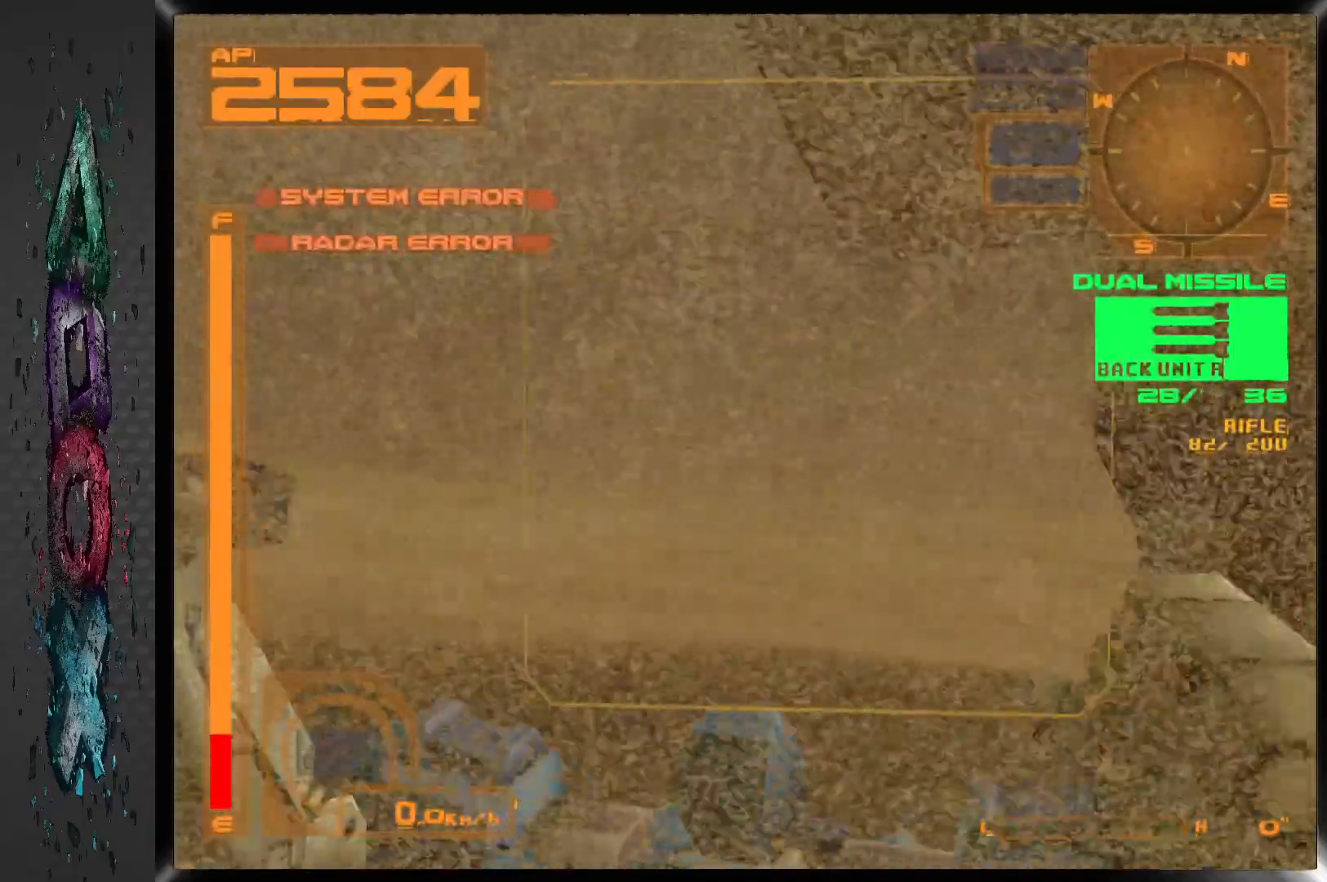
{"dt_ms": 500, "buttons": [], "left_stick": "center", "right_stick": "center", "events": []}
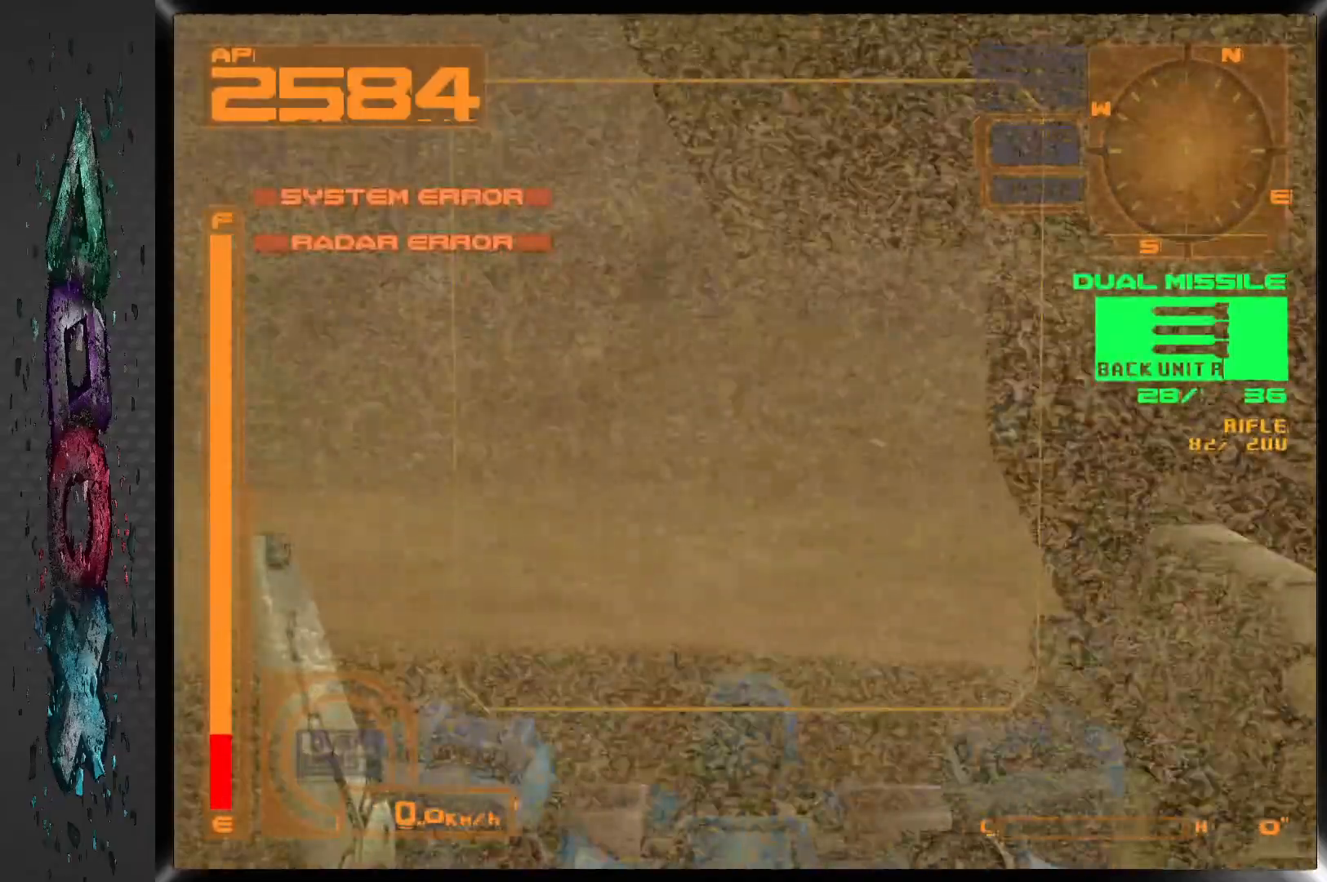
{"dt_ms": 500, "buttons": [], "left_stick": "center", "right_stick": "center", "events": []}
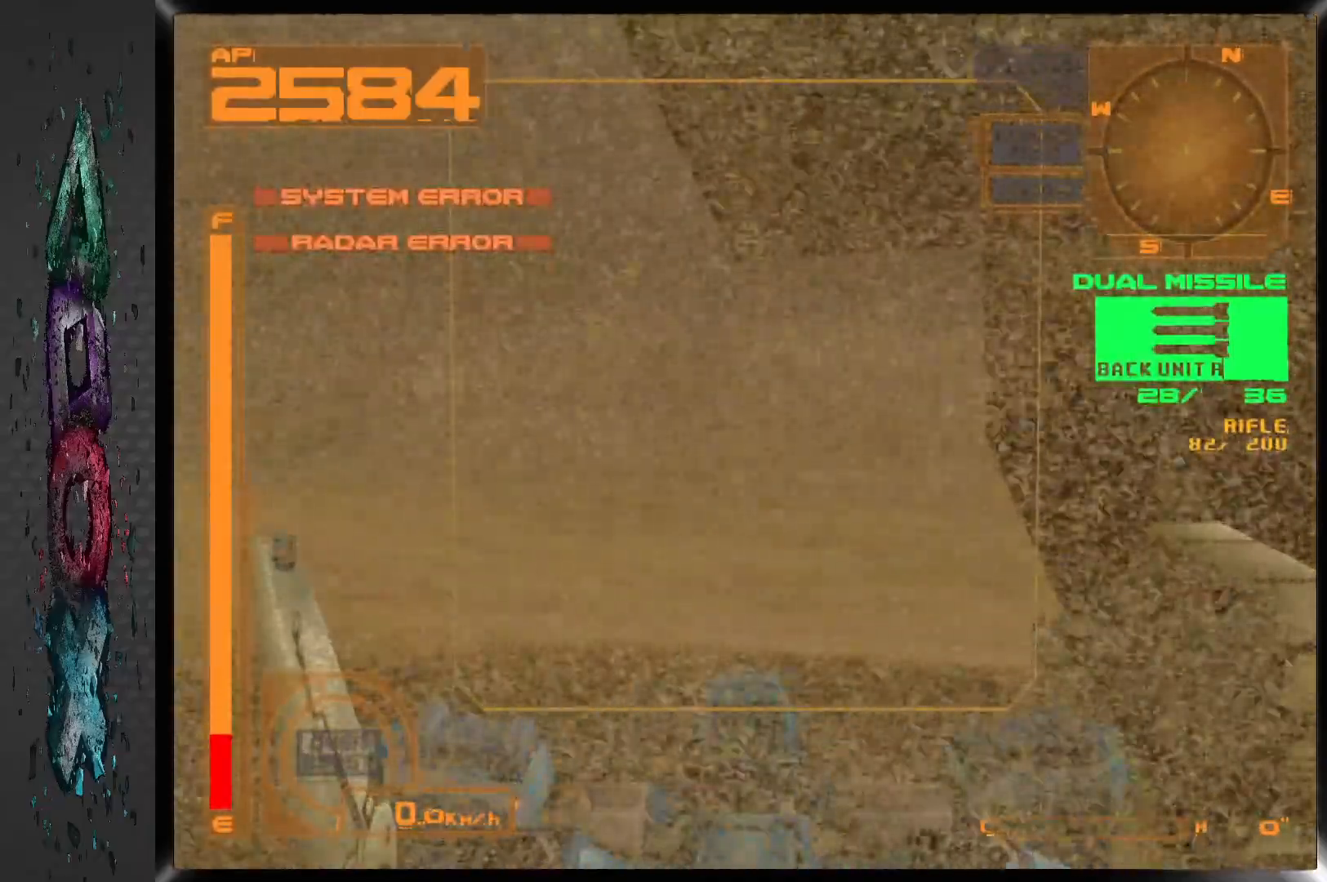
{"dt_ms": 500, "buttons": [], "left_stick": "center", "right_stick": "center", "events": []}
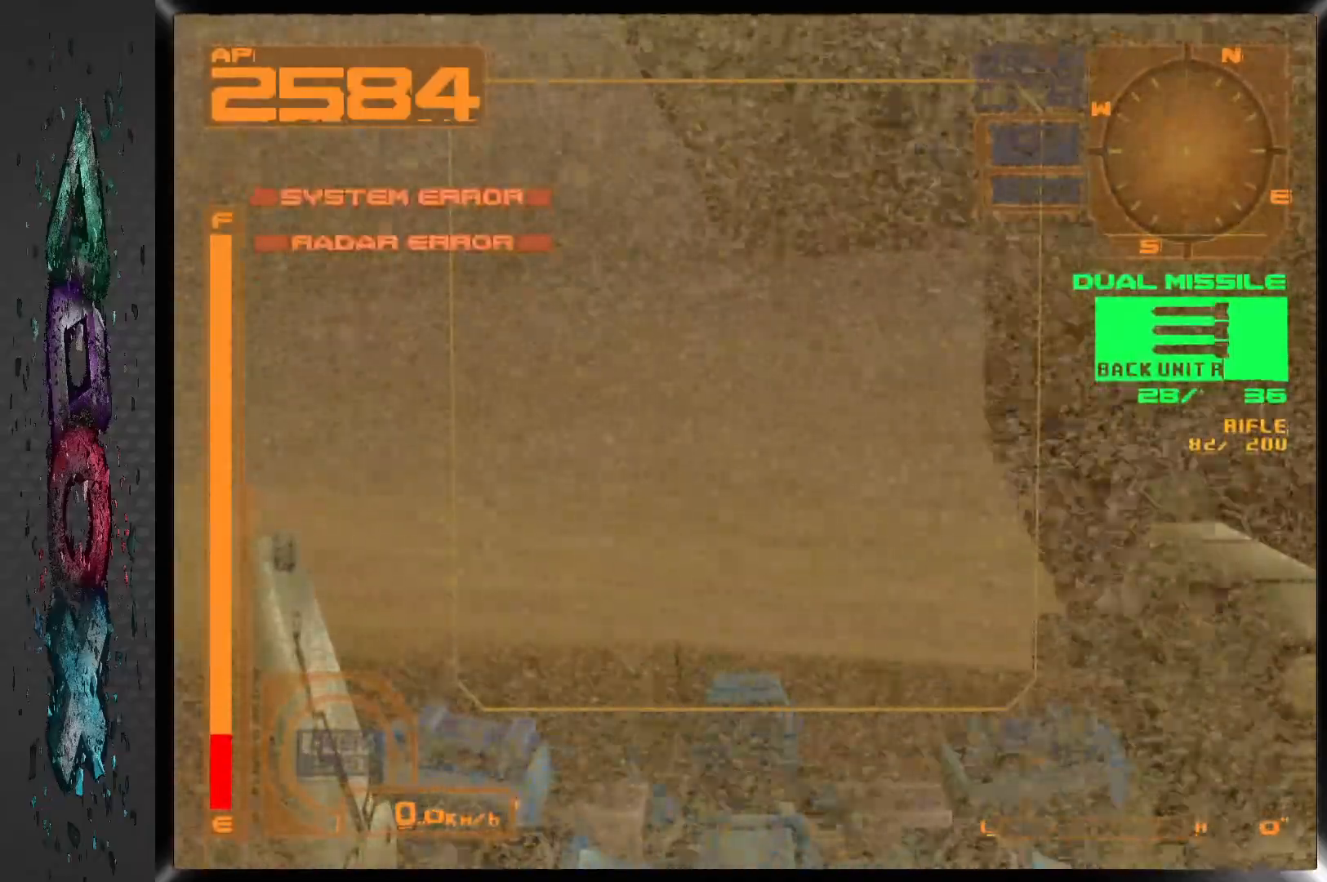
{"dt_ms": 500, "buttons": [], "left_stick": "center", "right_stick": "center", "events": []}
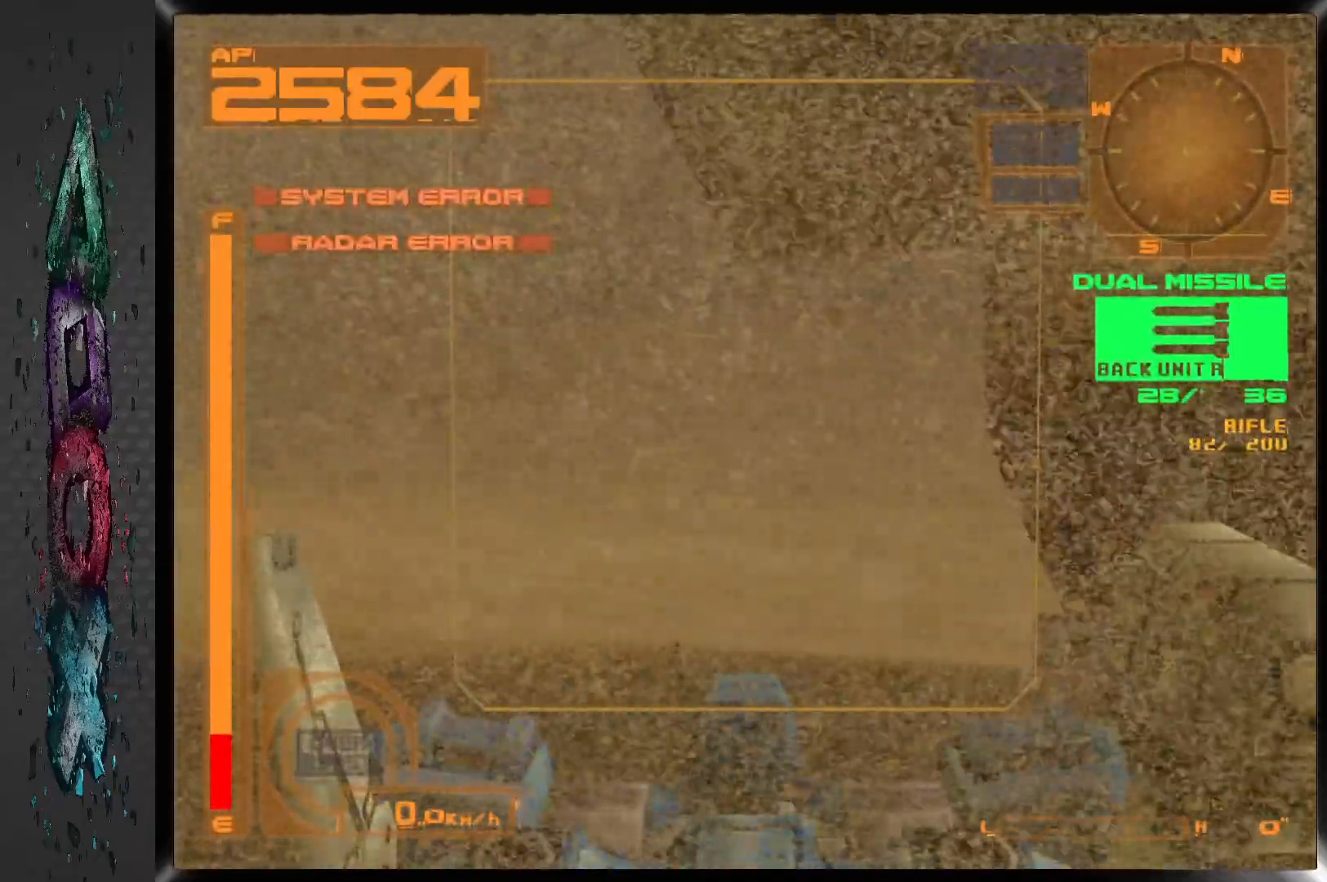
{"dt_ms": 500, "buttons": [], "left_stick": "center", "right_stick": "center", "events": []}
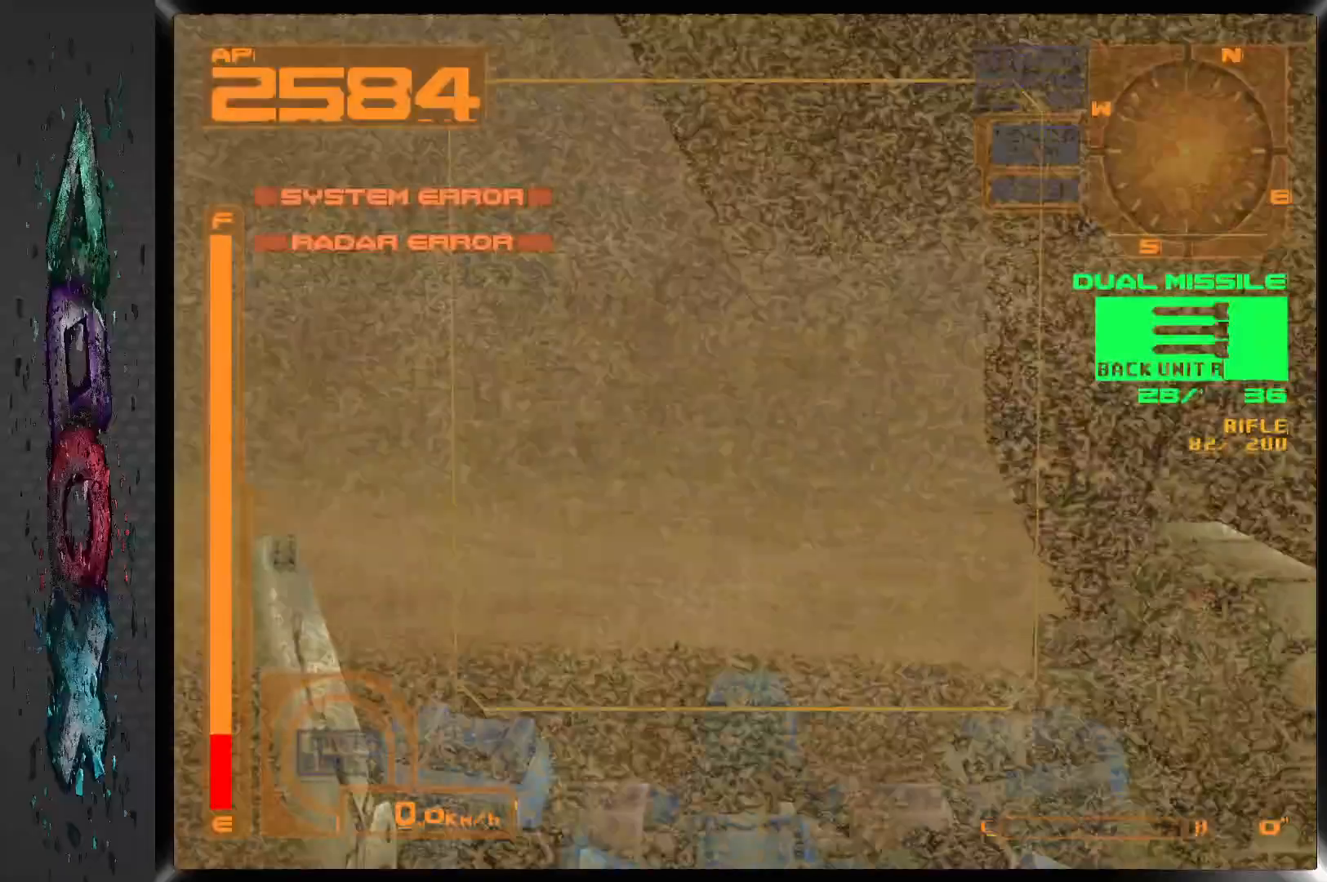
{"dt_ms": 500, "buttons": [], "left_stick": "center", "right_stick": "center", "events": []}
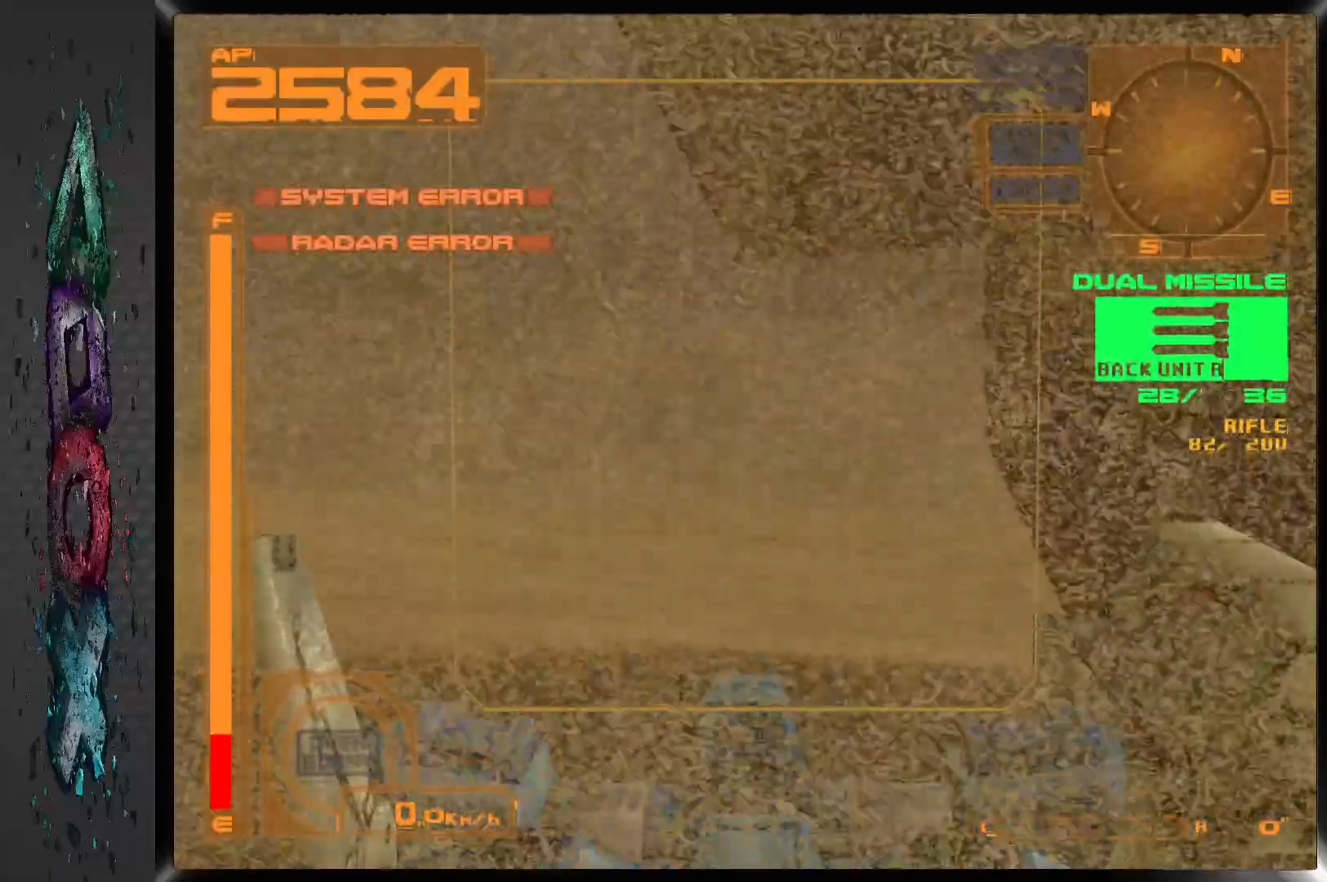
{"dt_ms": 500, "buttons": ["DPAD_RIGHT"], "left_stick": "center", "right_stick": "center", "events": [[317, "DPAD_RIGHT", "down"]]}
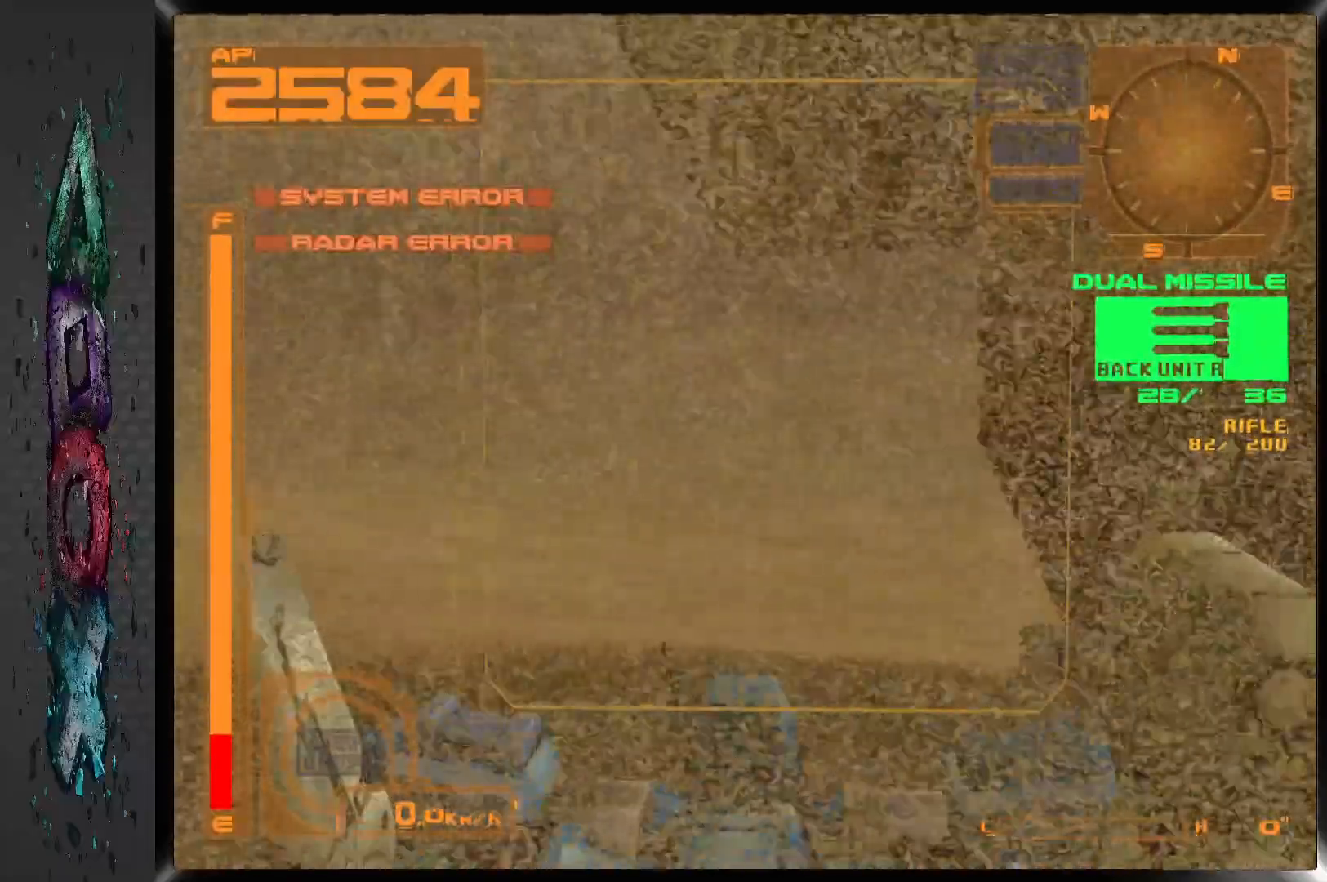
{"dt_ms": 500, "buttons": ["DPAD_RIGHT"], "left_stick": "center", "right_stick": "center", "events": []}